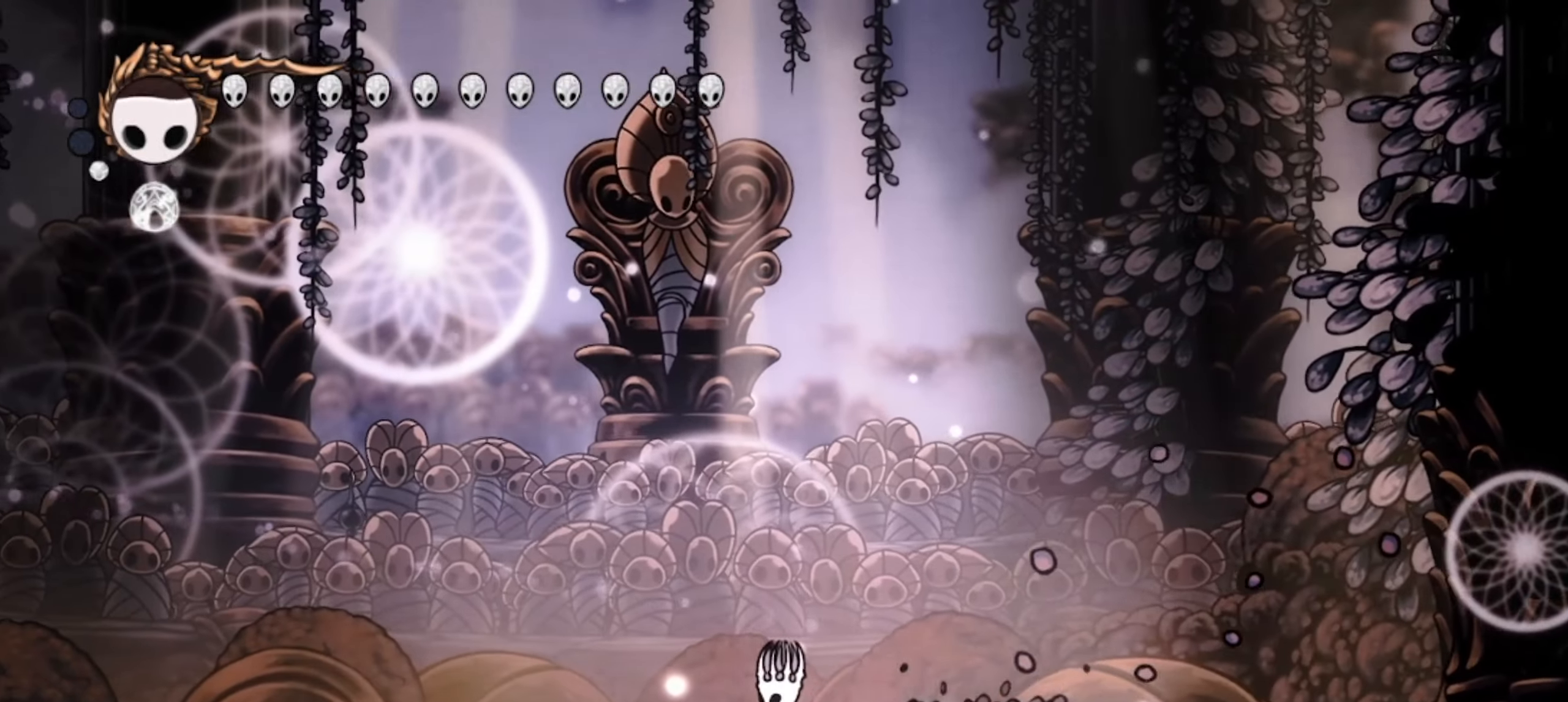
Gameplay with keyboard; each line is a JSON object with the keys held at the frame after it. "events" lists presses ("down") and releases ("up") of "a", "c", "d", "down", "f", "i", "left", "right", "s", "up", "x" and "z" between this image and that frame as [ms after this image, input, new state], when the widget could be followed in between. No other keys are recorded. Mouse input is not recorded.
{"keys": ["left"], "events": []}
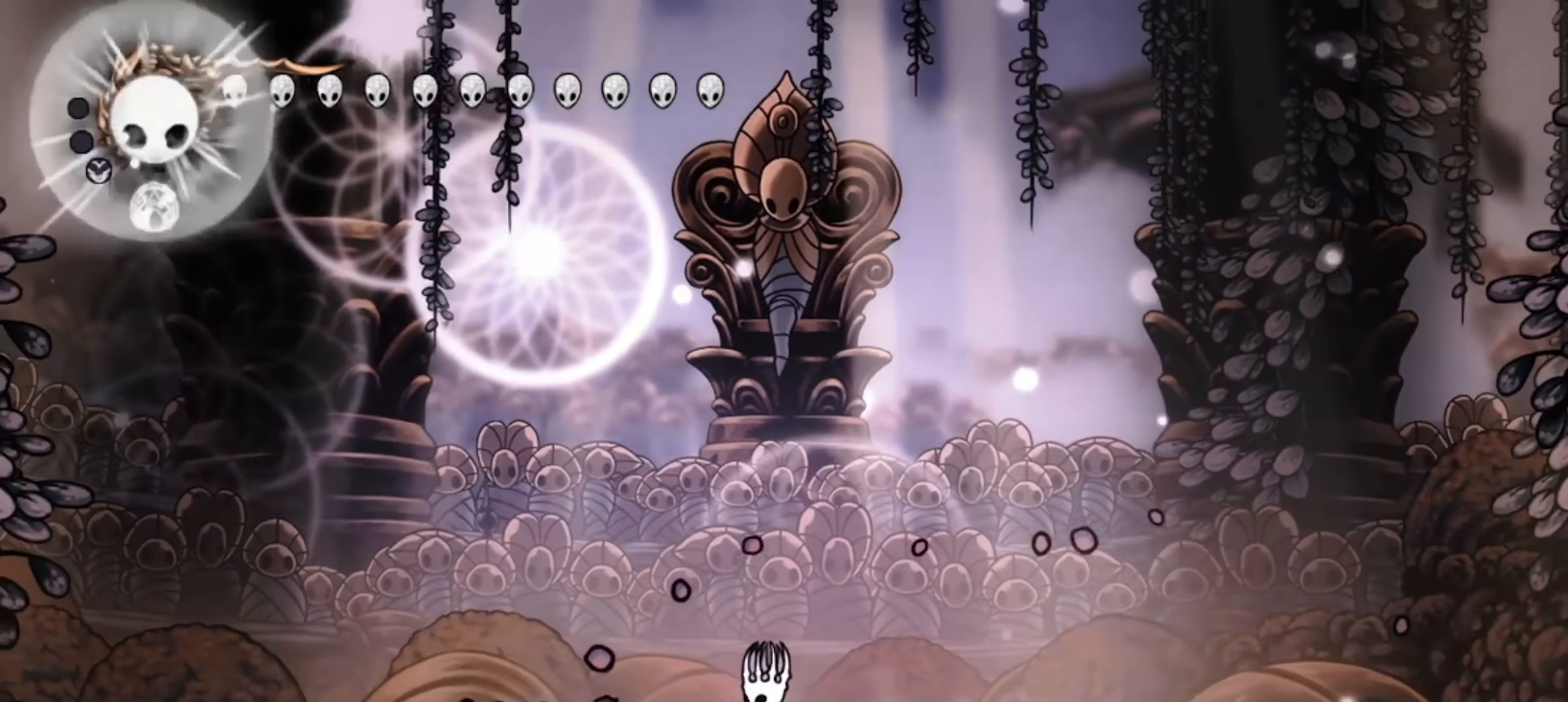
{"keys": ["left"], "events": []}
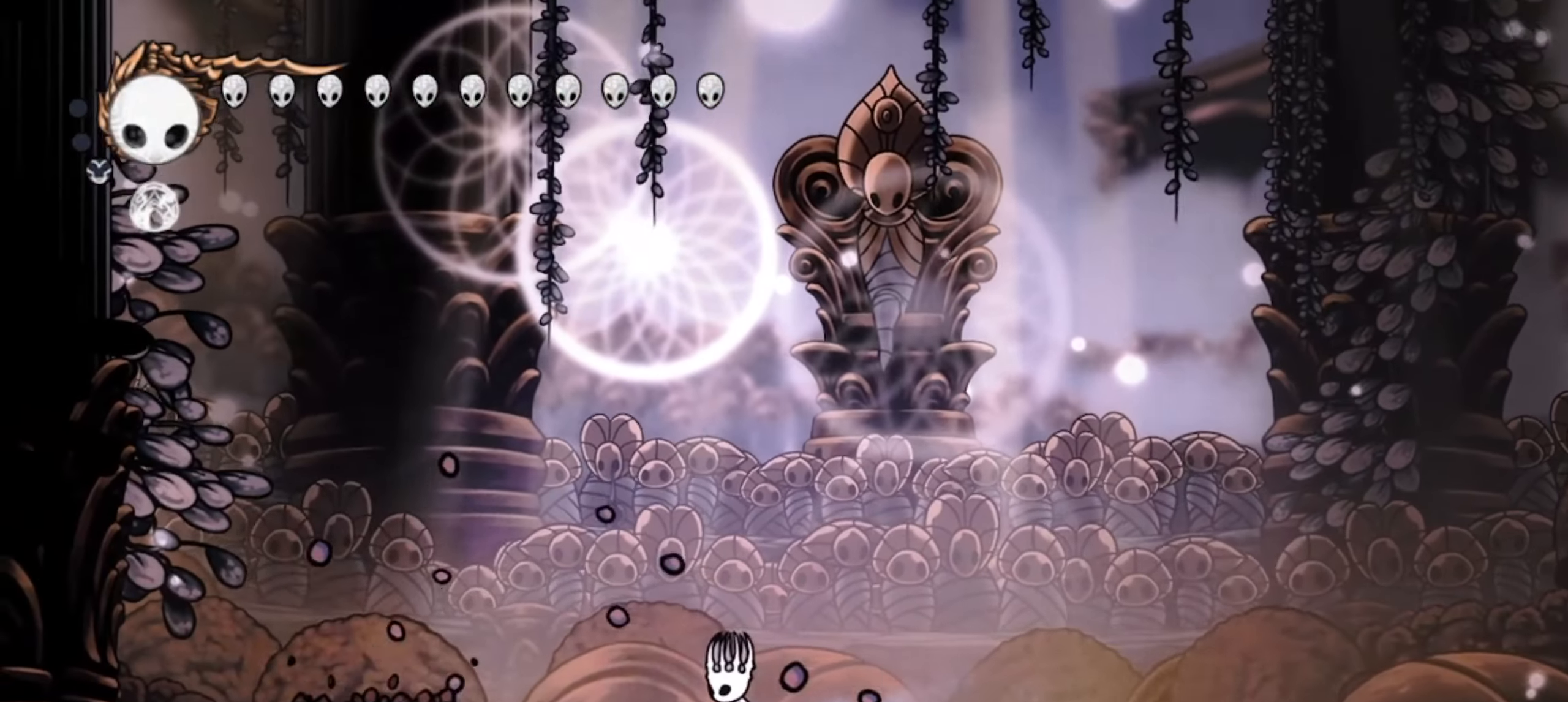
{"keys": ["left"], "events": [[200, "a", "down"], [284, "a", "up"]]}
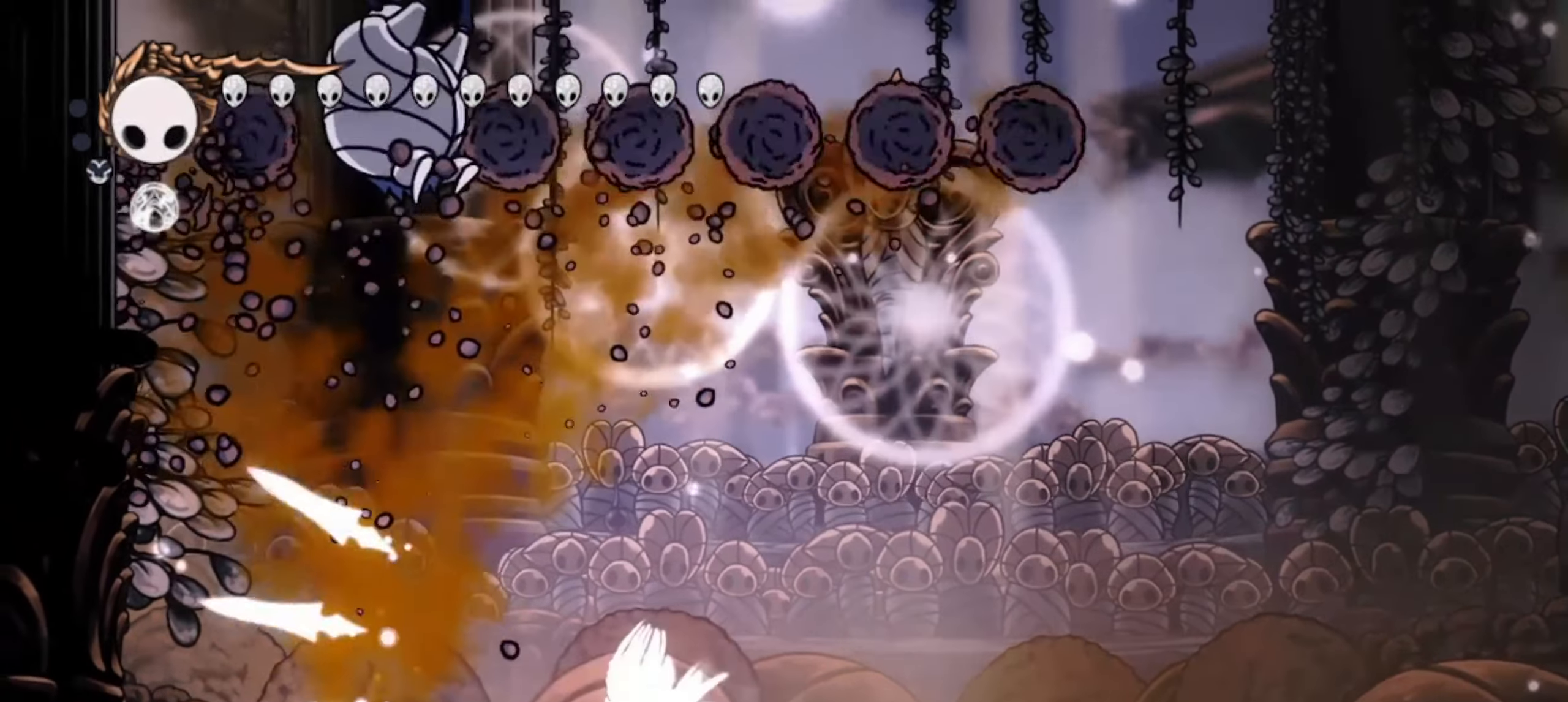
{"keys": ["a", "left"], "events": [[200, "a", "down"], [250, "a", "up"], [350, "a", "down"], [400, "a", "up"], [434, "a", "down"]]}
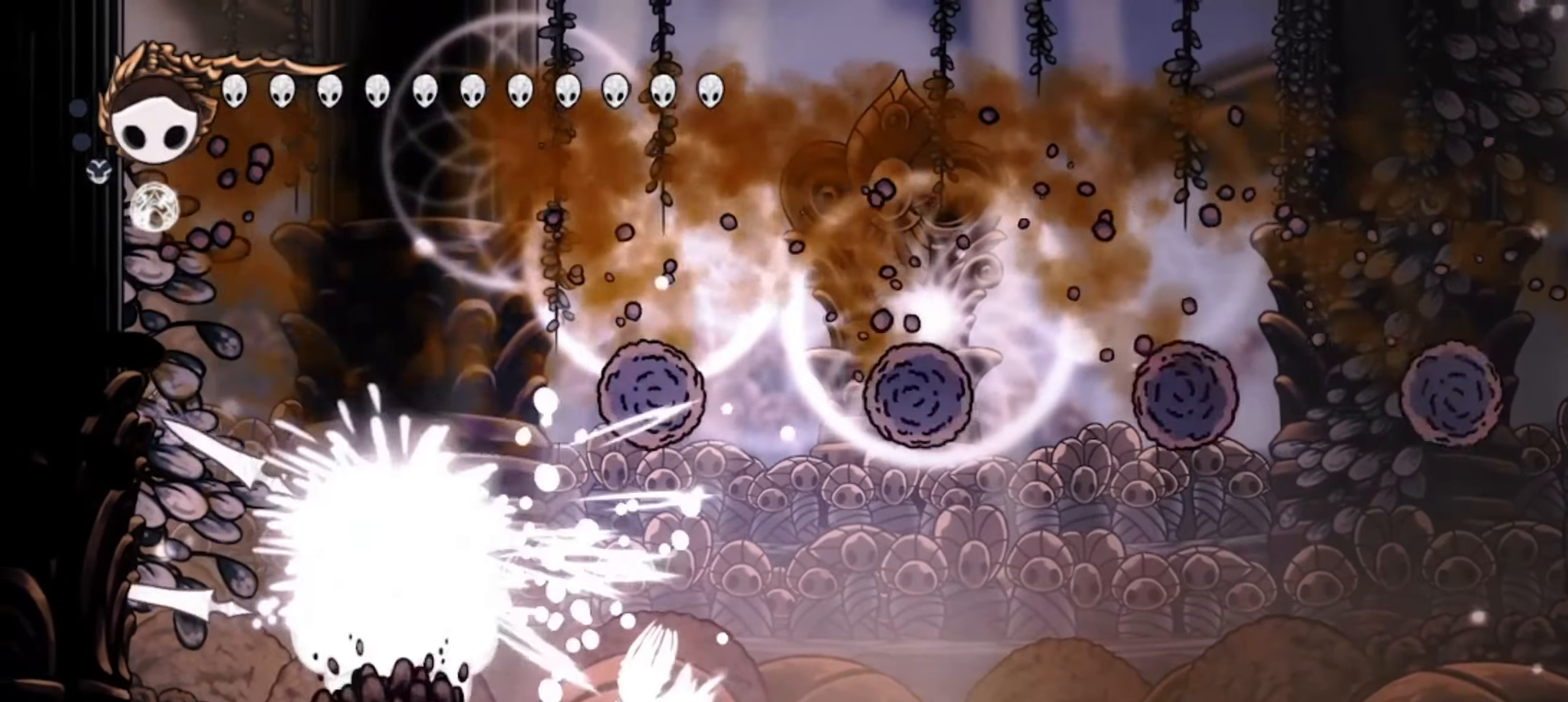
{"keys": ["right"], "events": [[34, "a", "up"], [500, "left", "up"], [500, "right", "down"]]}
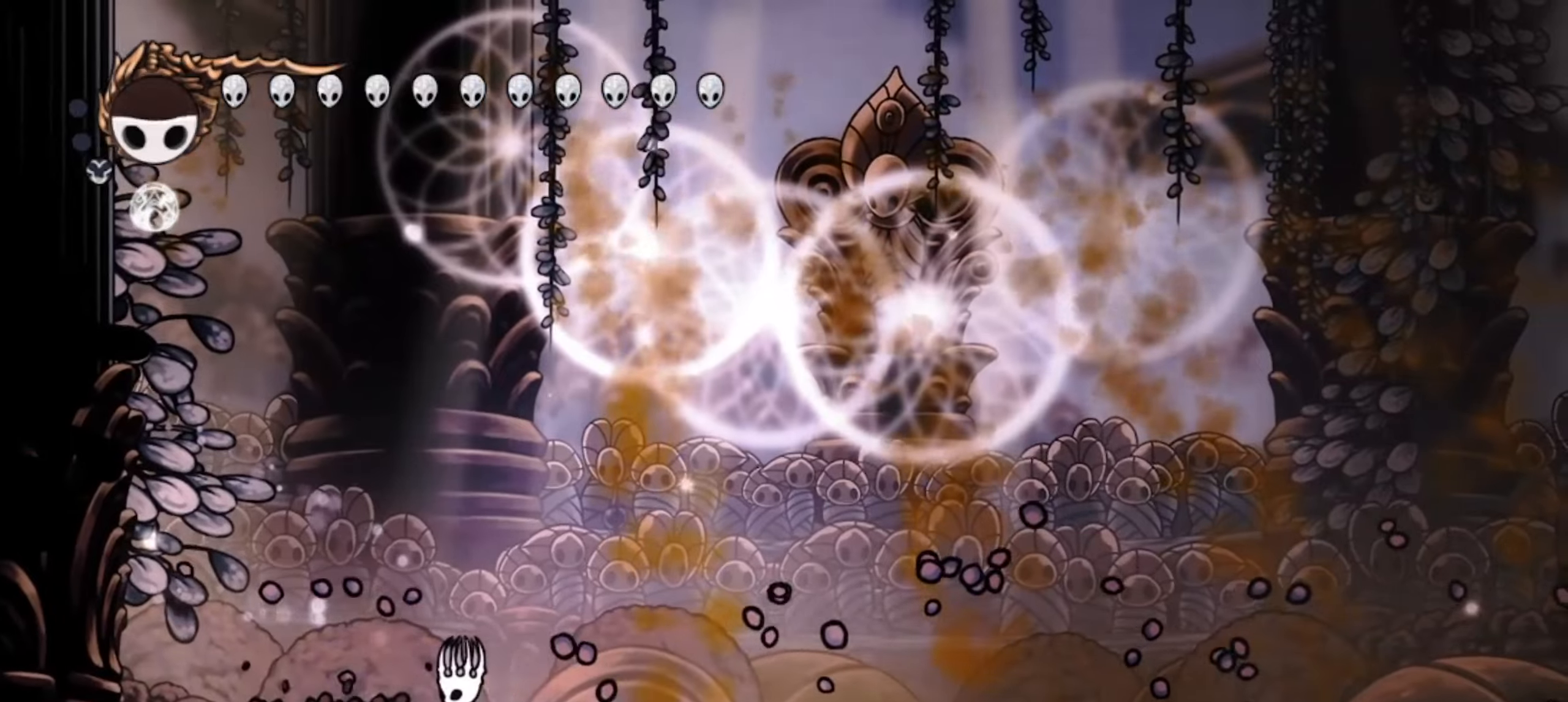
{"keys": [], "events": [[50, "right", "up"], [100, "left", "down"], [150, "x", "down"], [184, "left", "up"], [234, "x", "up"]]}
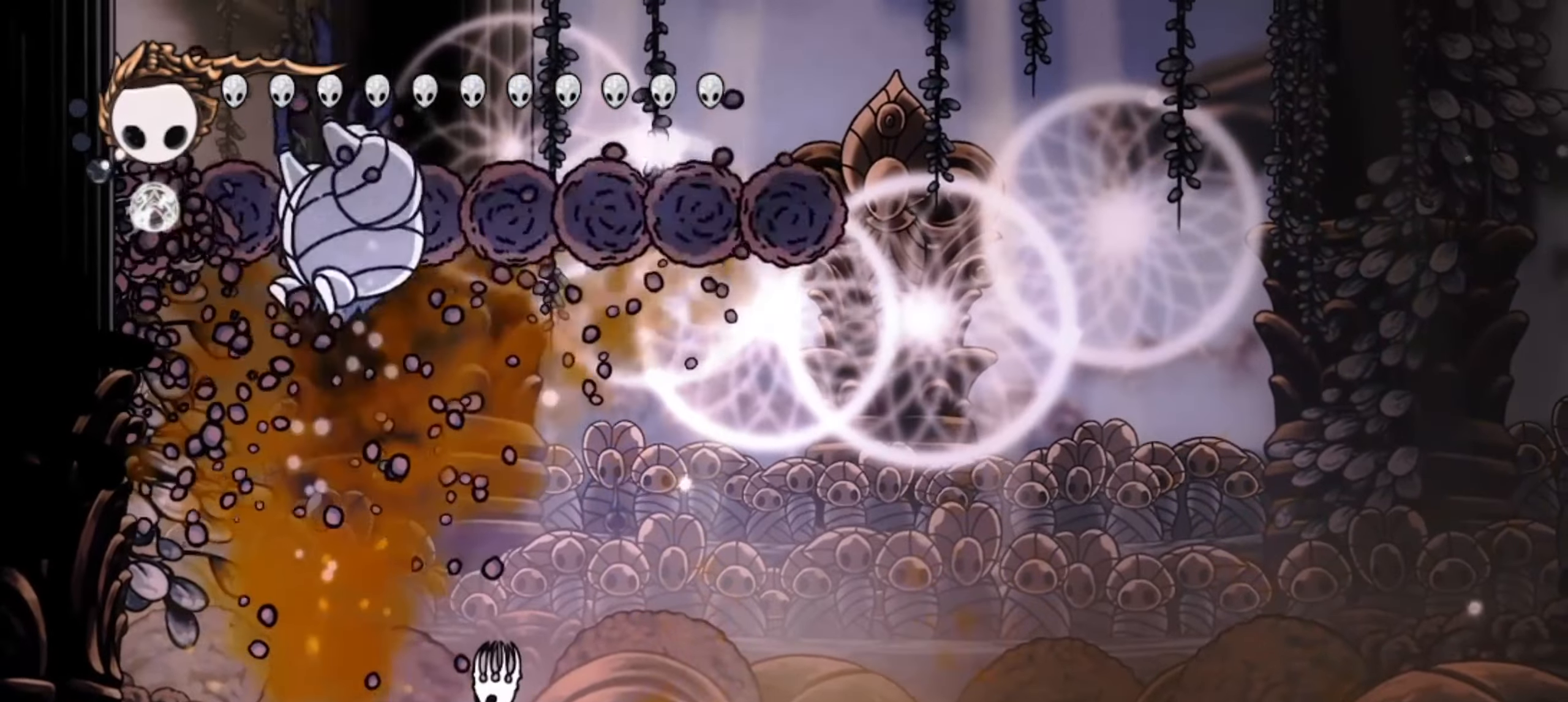
{"keys": ["left"], "events": [[434, "a", "down"], [434, "left", "down"], [484, "a", "up"]]}
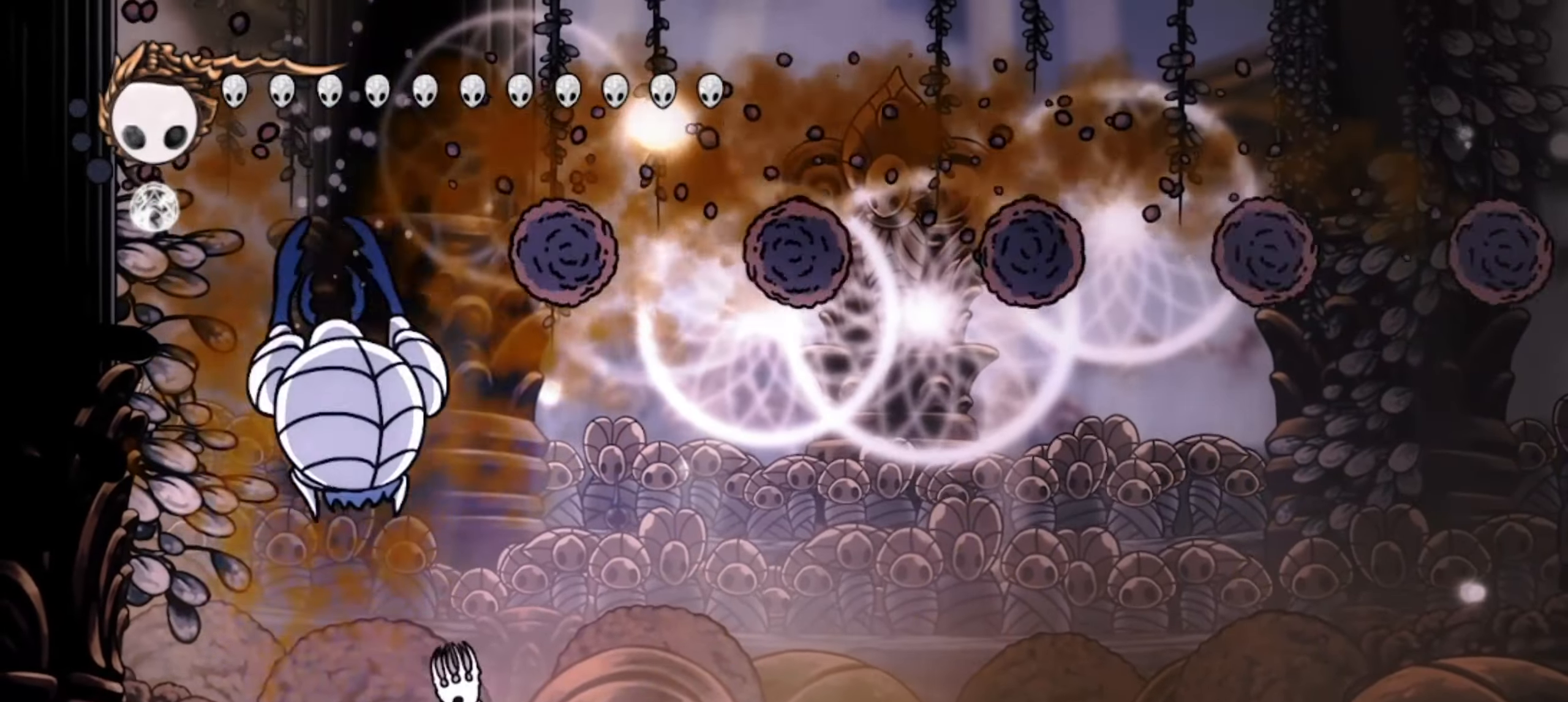
{"keys": [], "events": [[84, "left", "up"]]}
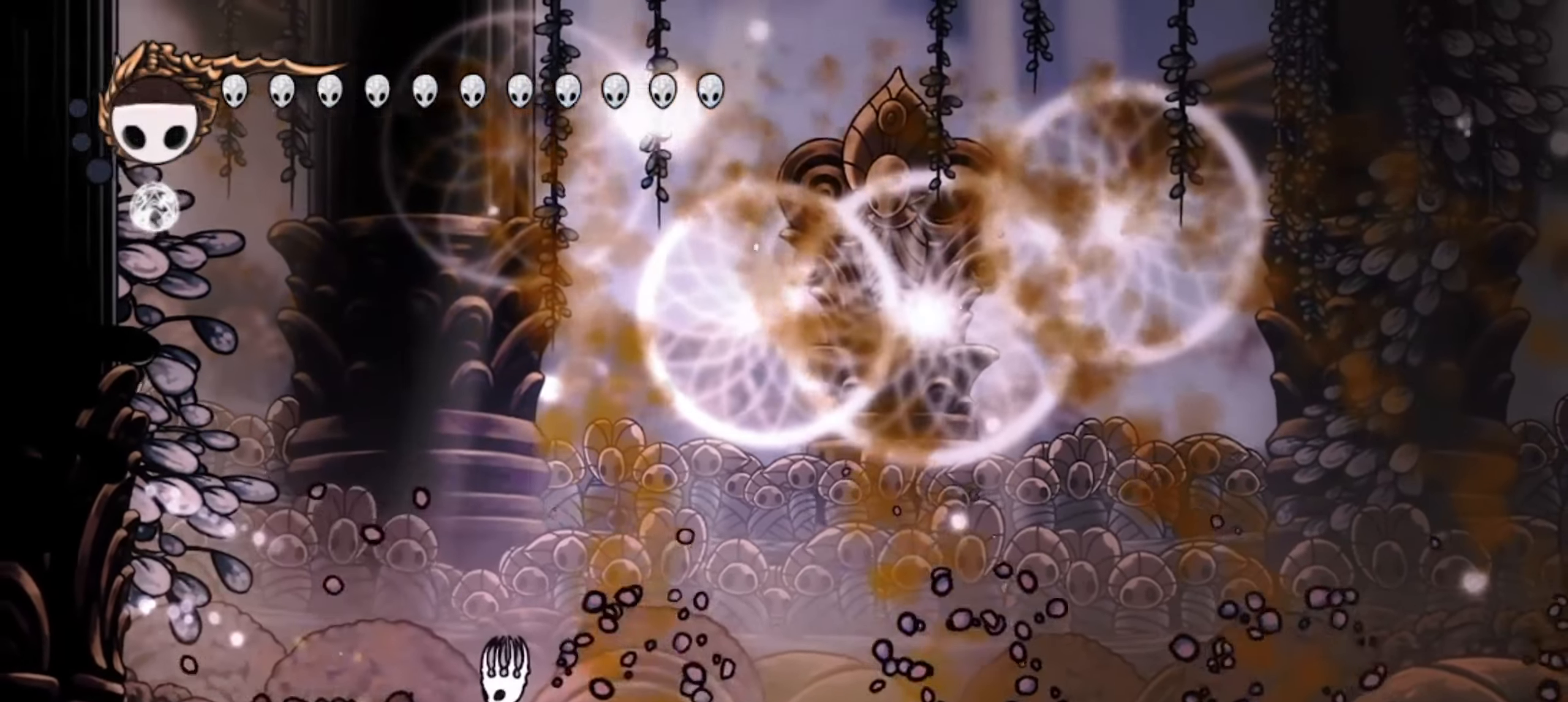
{"keys": [], "events": [[184, "left", "down"], [284, "x", "down"], [334, "left", "up"], [334, "x", "up"]]}
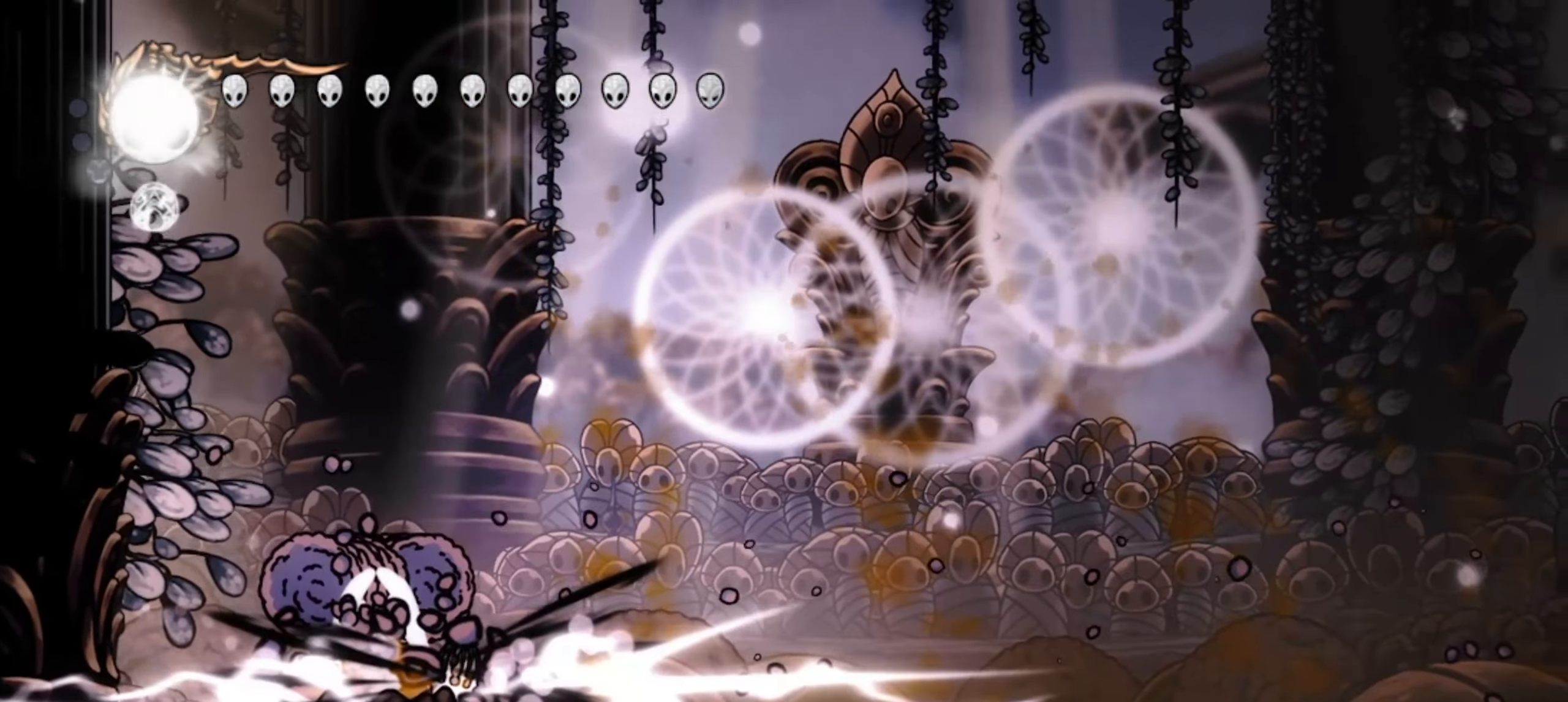
{"keys": ["left"], "events": [[300, "left", "down"]]}
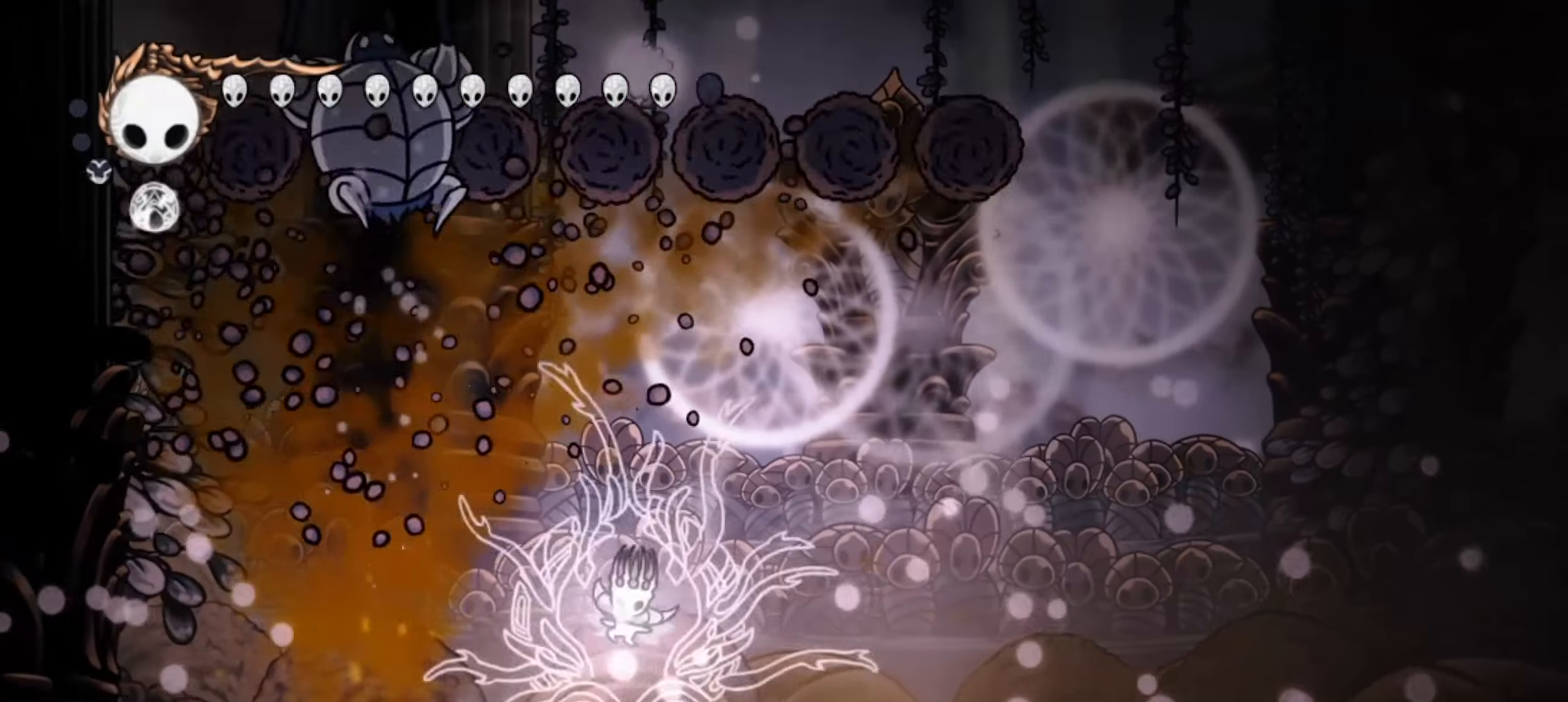
{"keys": [], "events": [[167, "left", "up"], [317, "left", "down"], [367, "a", "down"], [400, "a", "up"], [400, "left", "up"]]}
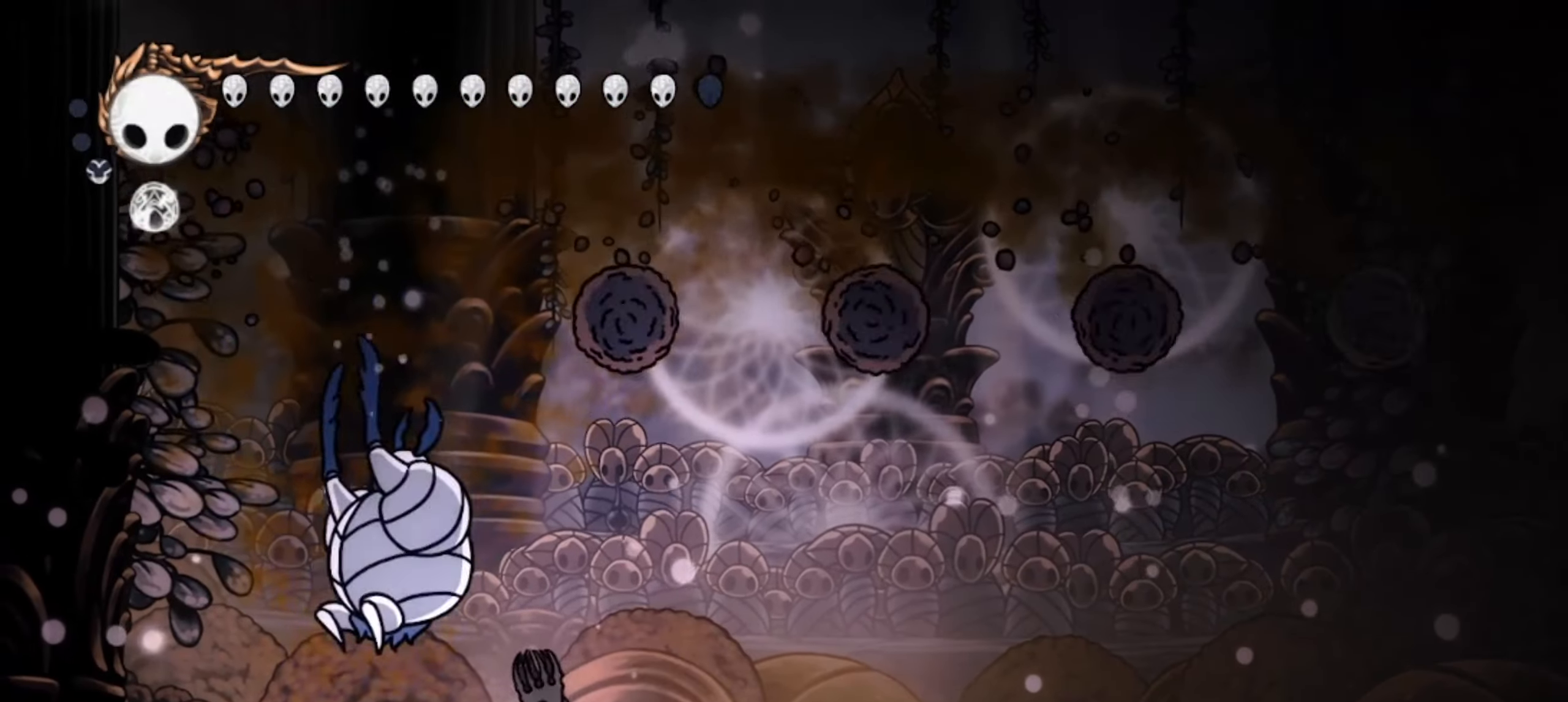
{"keys": [], "events": []}
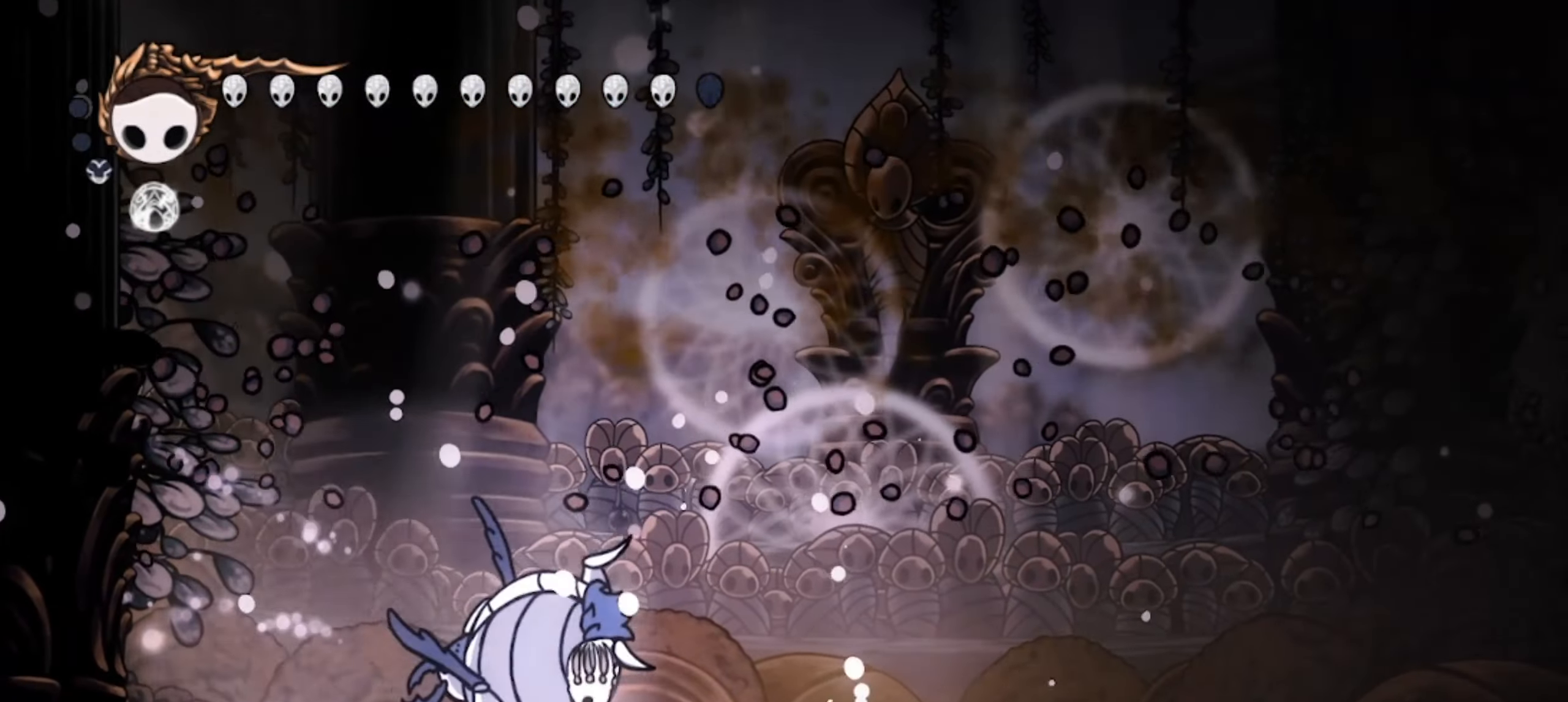
{"keys": ["a"], "events": [[67, "left", "down"], [150, "left", "up"], [450, "a", "down"]]}
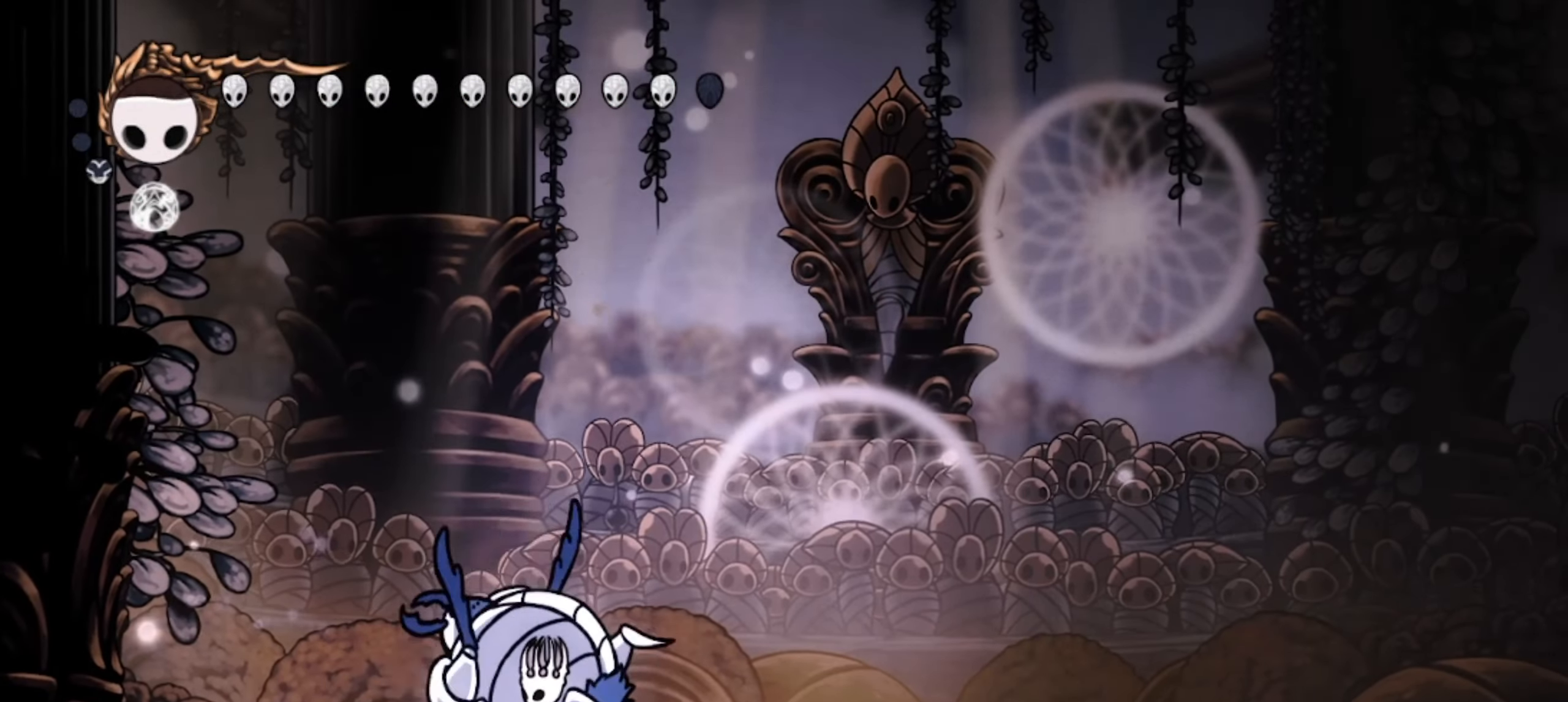
{"keys": ["a"], "events": []}
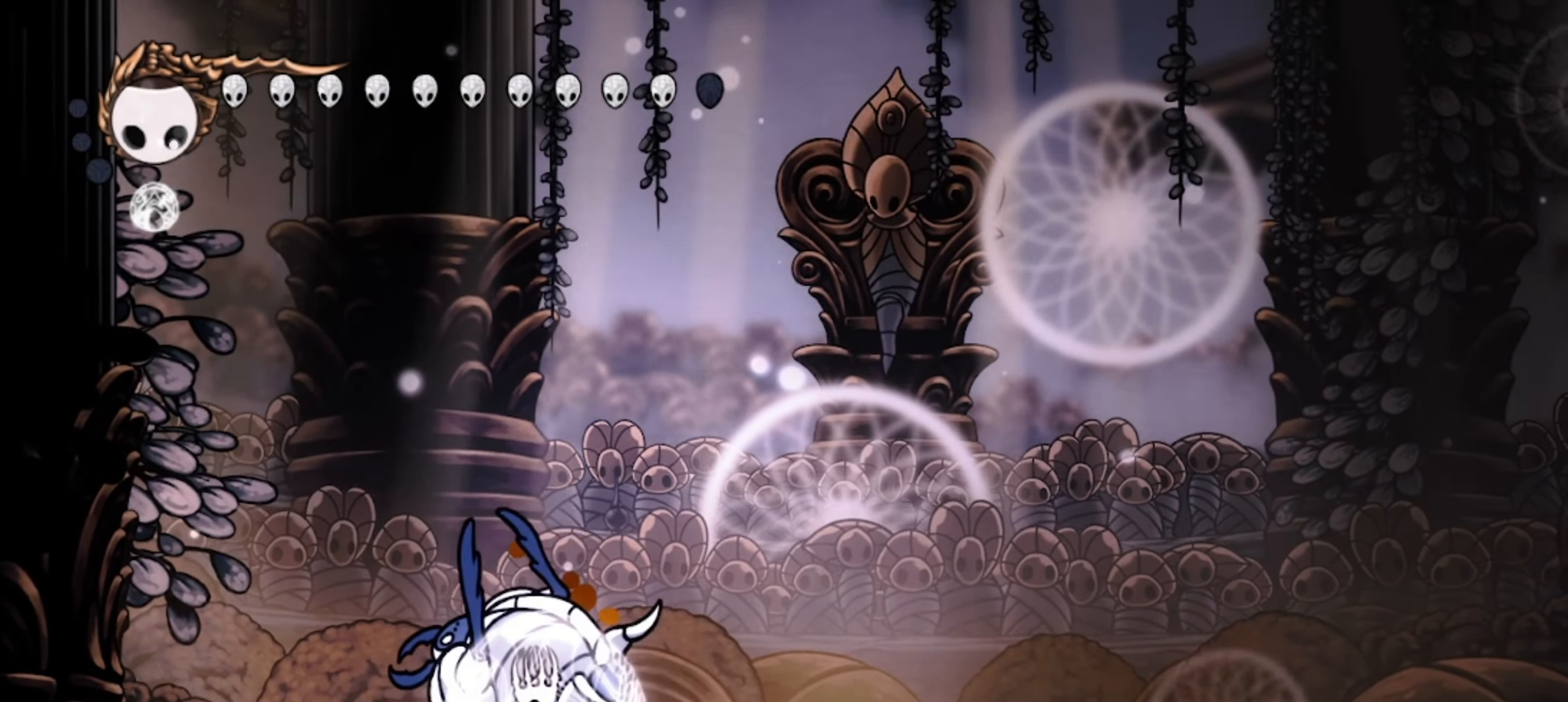
{"keys": ["a"], "events": []}
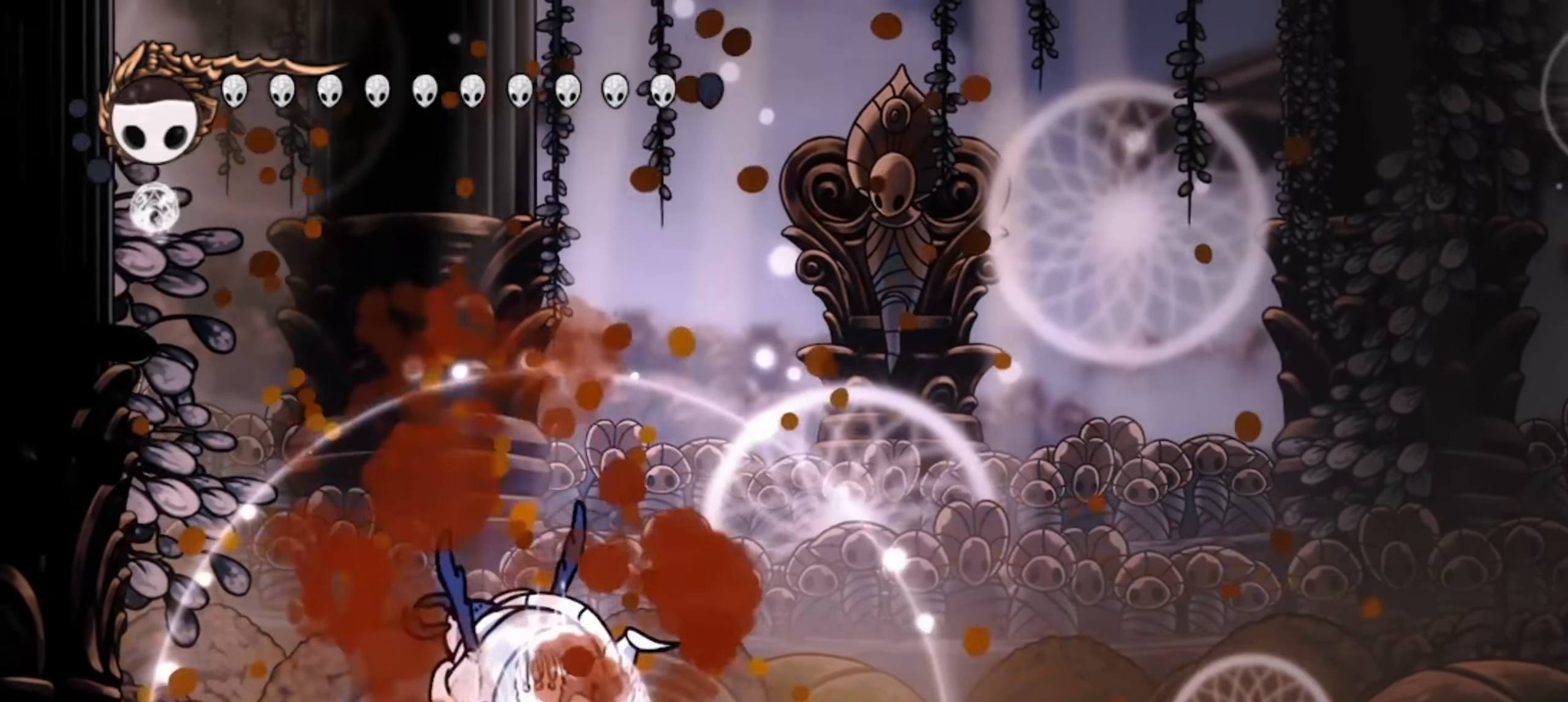
{"keys": ["a"], "events": []}
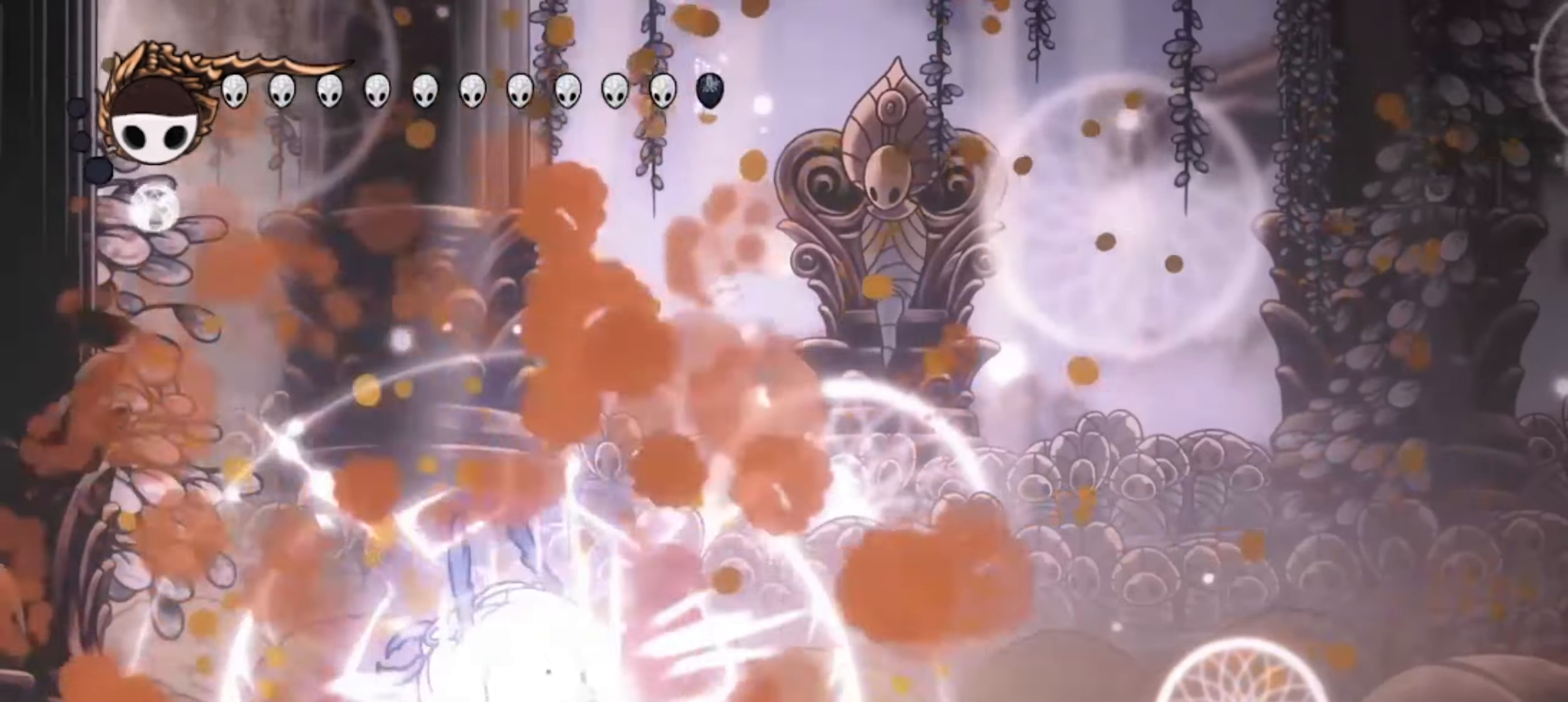
{"keys": ["c", "right", "up", "x"], "events": [[217, "a", "up"], [267, "right", "down"], [267, "x", "down"], [367, "up", "down"], [500, "c", "down"]]}
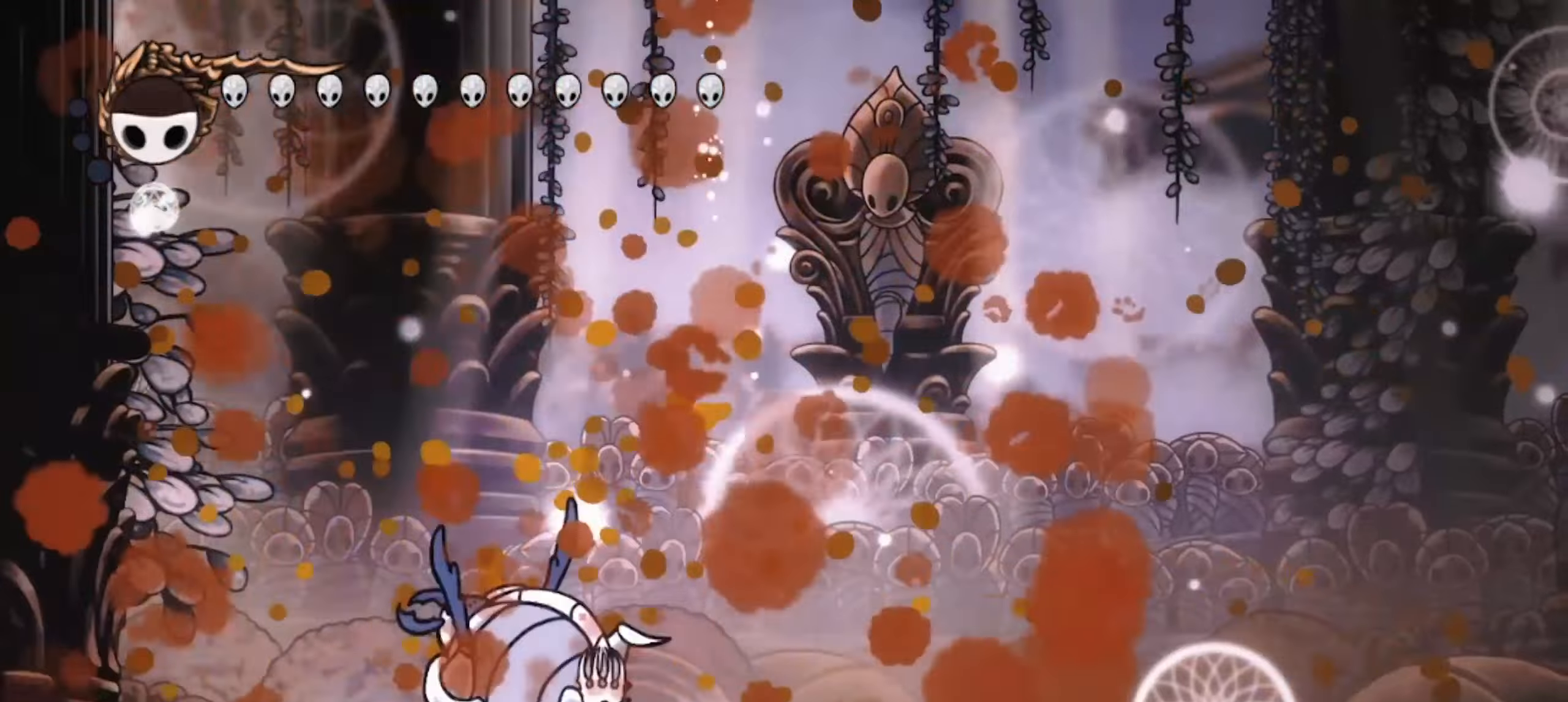
{"keys": ["right", "up", "x", "z"], "events": [[134, "c", "up"], [417, "z", "down"]]}
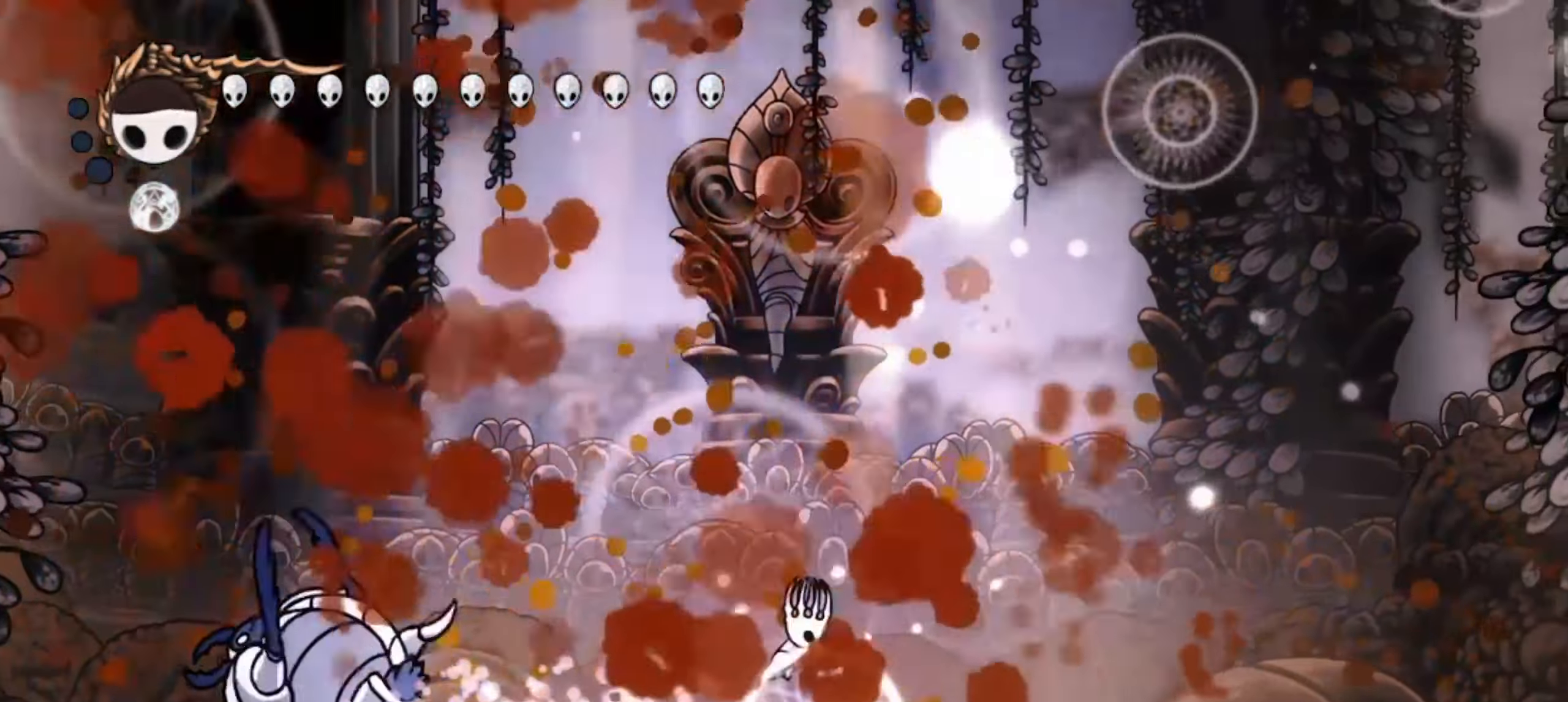
{"keys": ["right", "up", "x"], "events": [[317, "c", "down"], [317, "z", "up"], [450, "c", "up"]]}
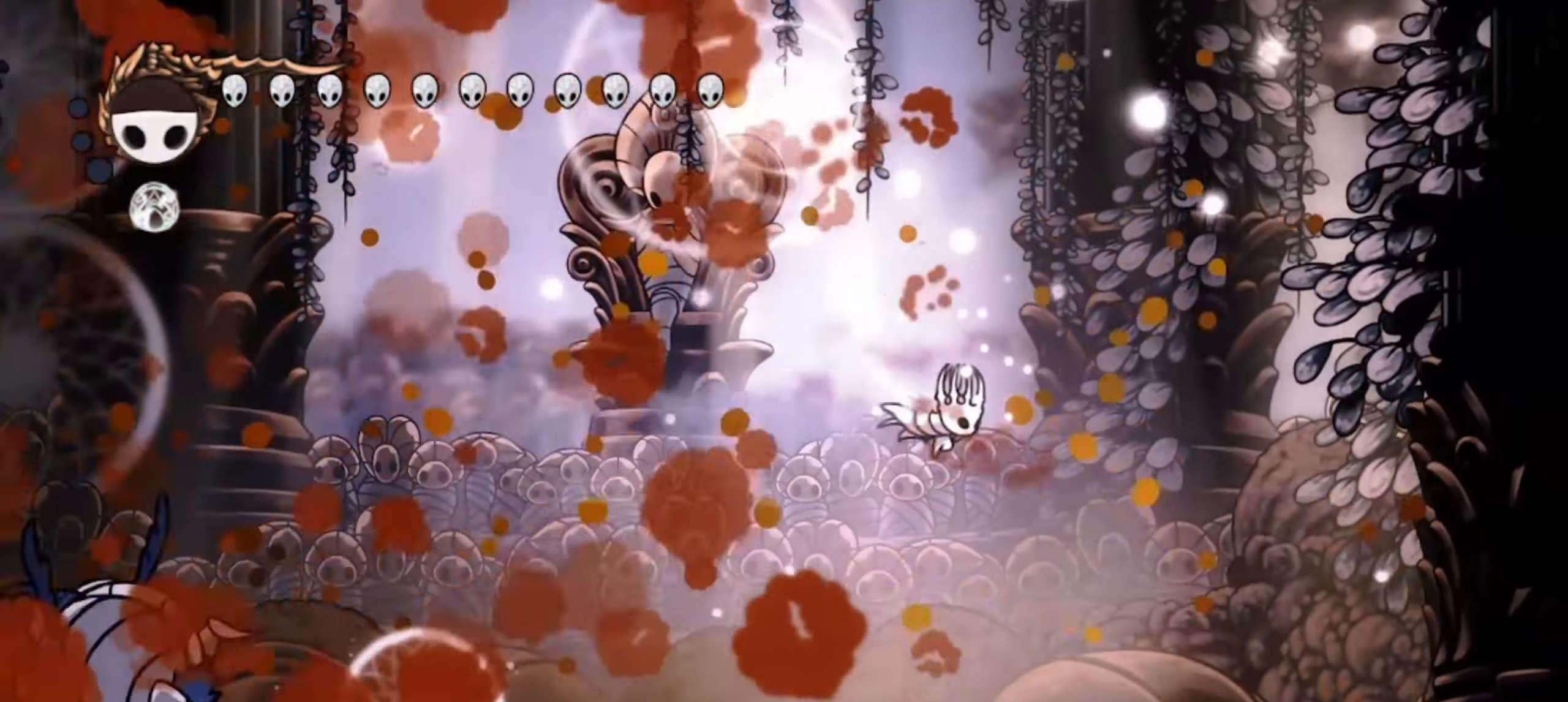
{"keys": ["left", "up", "x", "z"], "events": [[84, "z", "down"], [184, "left", "down"], [184, "right", "up"]]}
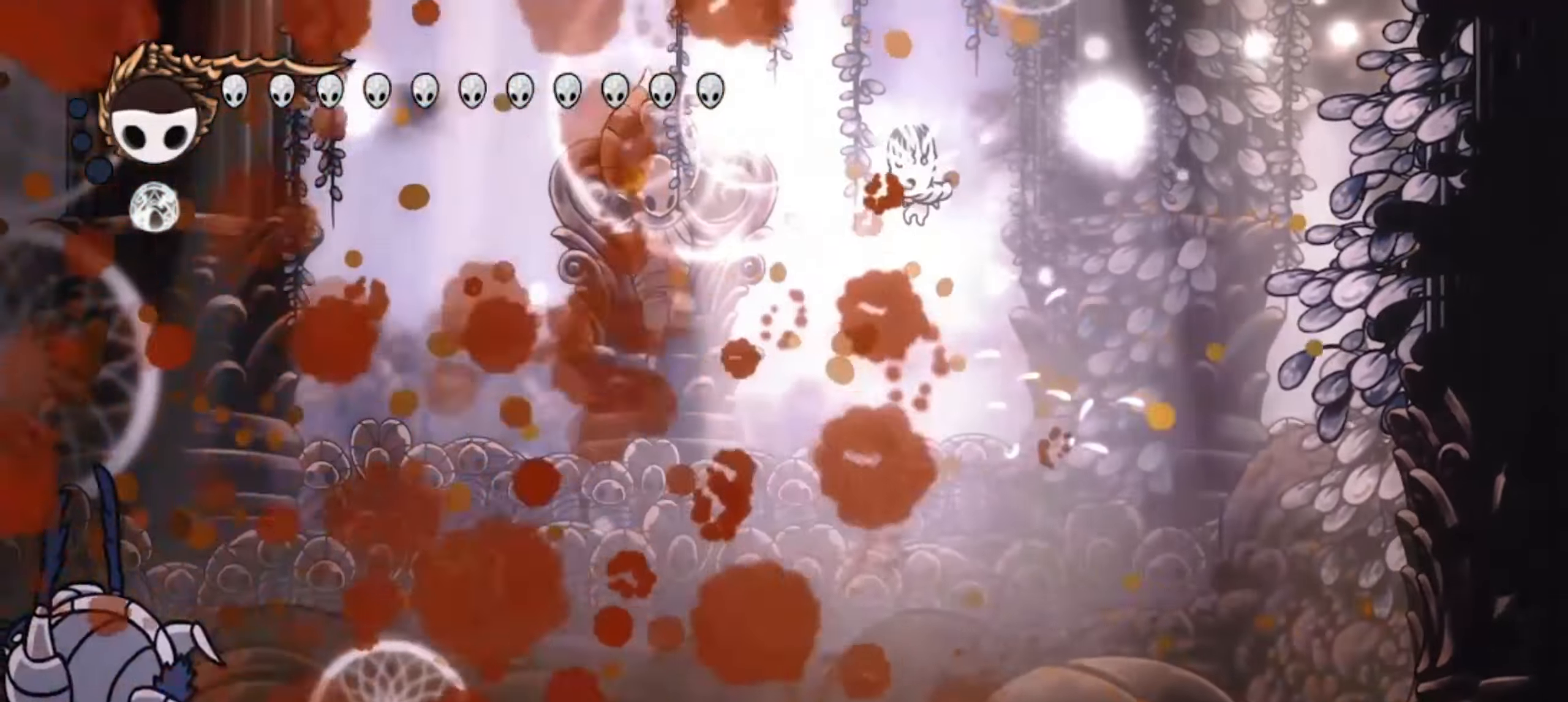
{"keys": ["left", "up"], "events": [[184, "x", "up"], [234, "x", "down"], [284, "x", "up"], [284, "z", "up"], [367, "x", "down"], [434, "x", "up"]]}
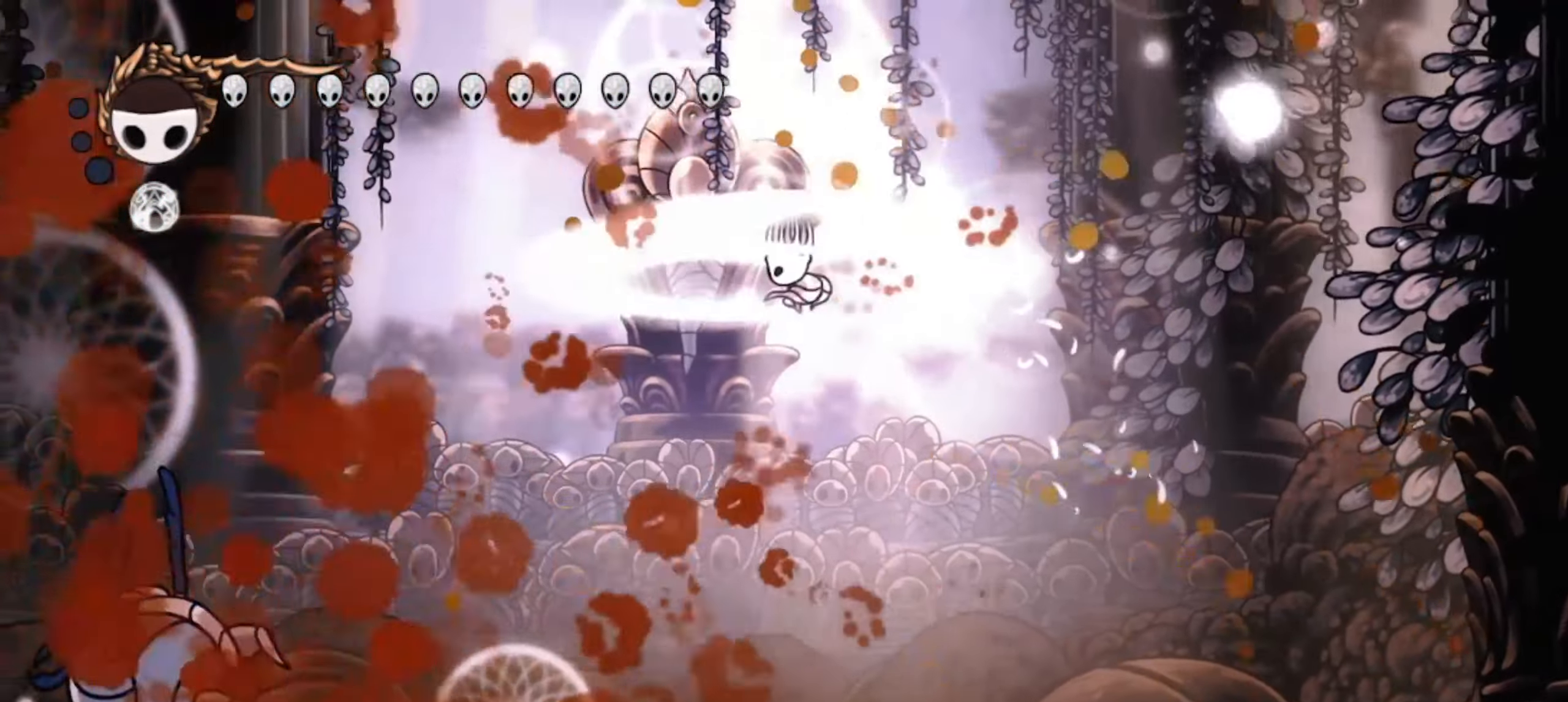
{"keys": ["left", "up", "x"], "events": [[17, "x", "down"], [67, "x", "up"], [167, "x", "down"], [217, "x", "up"], [267, "x", "down"], [300, "x", "up"], [400, "x", "down"], [434, "x", "up"], [484, "x", "down"]]}
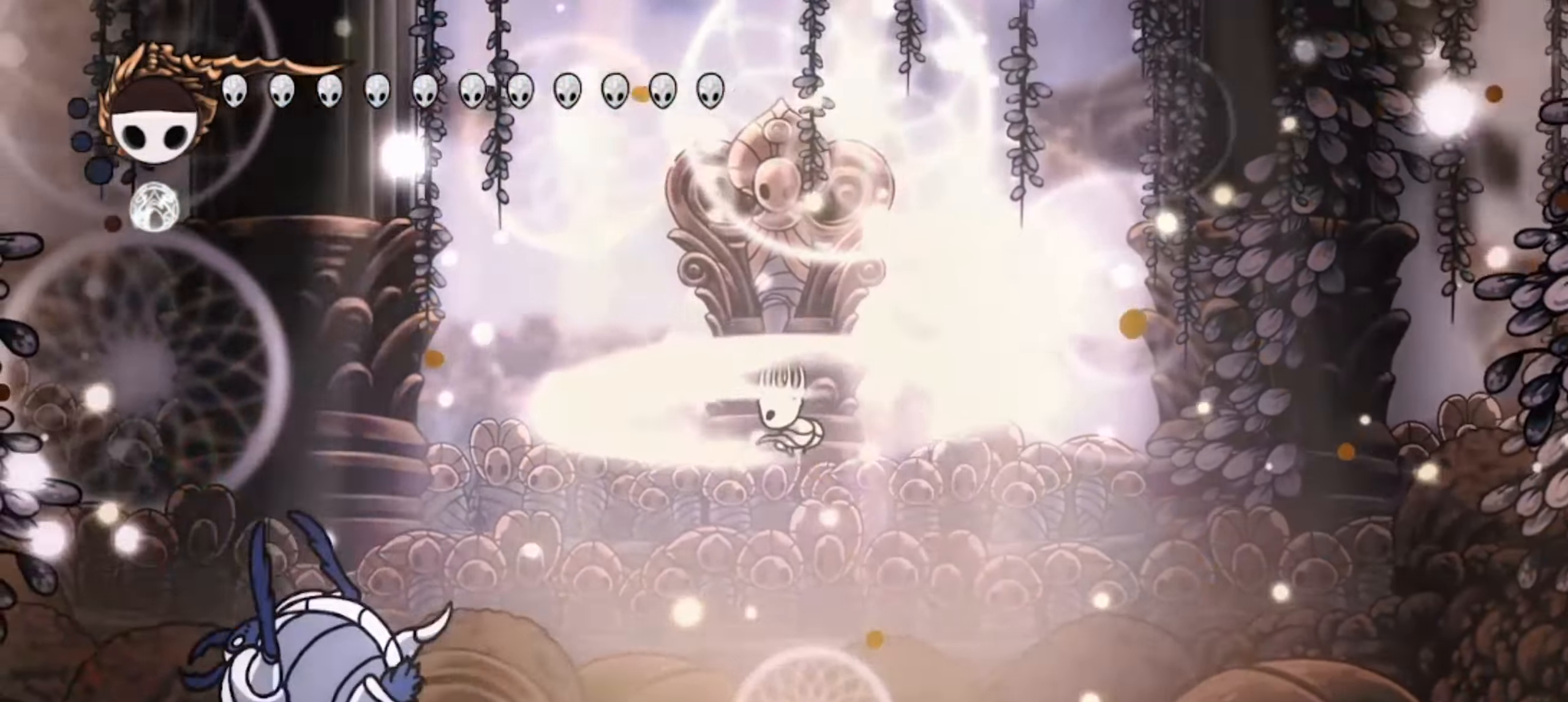
{"keys": ["left", "up", "x"], "events": [[34, "x", "up"], [184, "x", "down"]]}
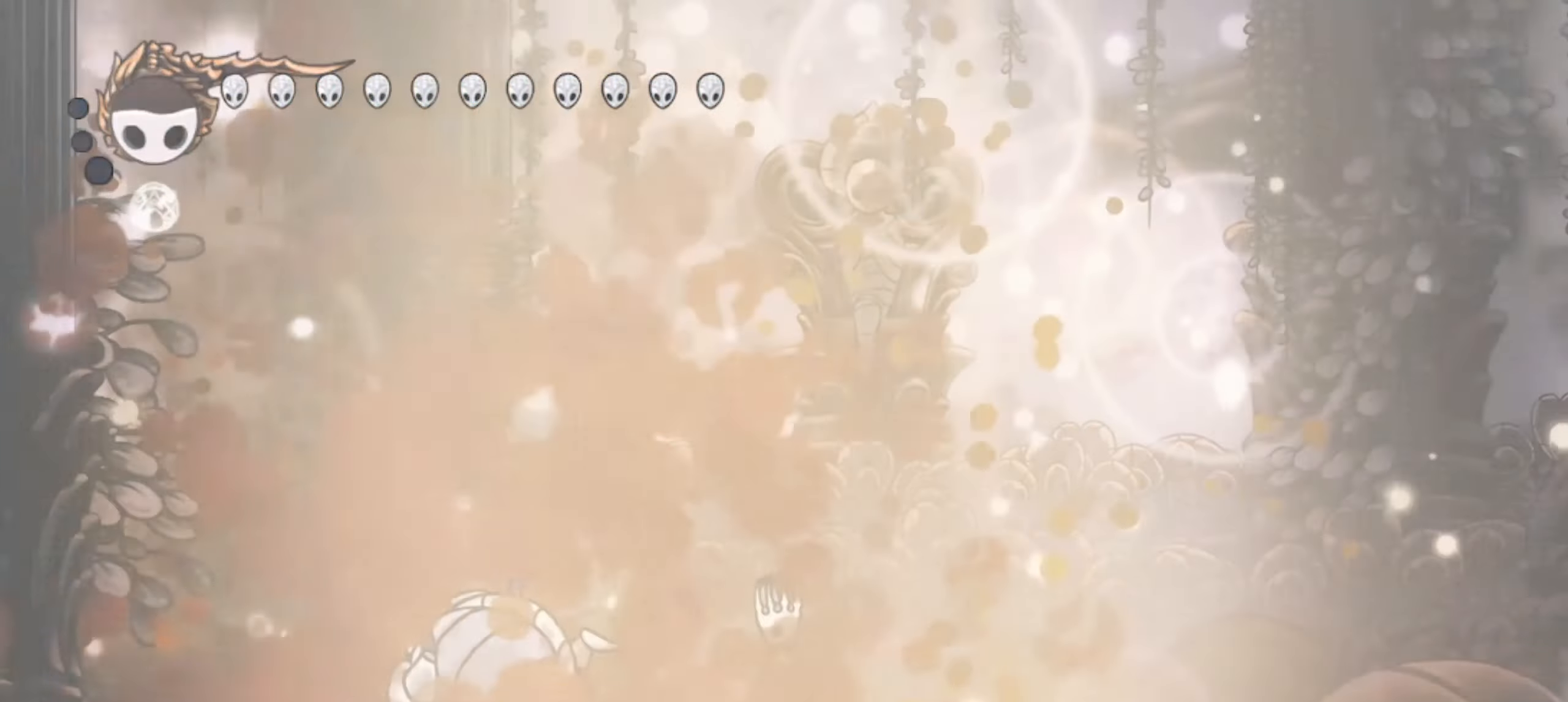
{"keys": ["right", "up", "x"], "events": [[150, "left", "up"], [150, "right", "down"]]}
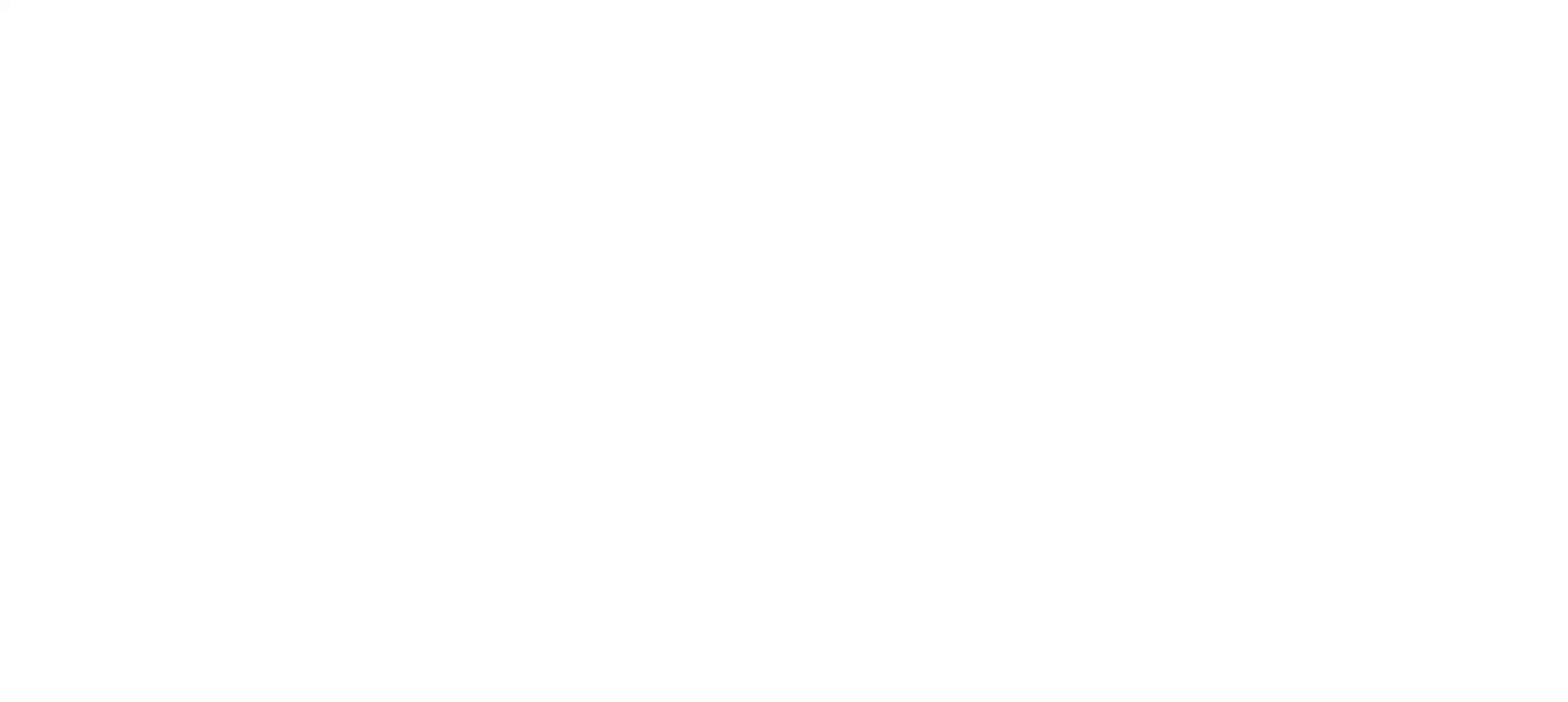
{"keys": ["right", "up", "x"], "events": []}
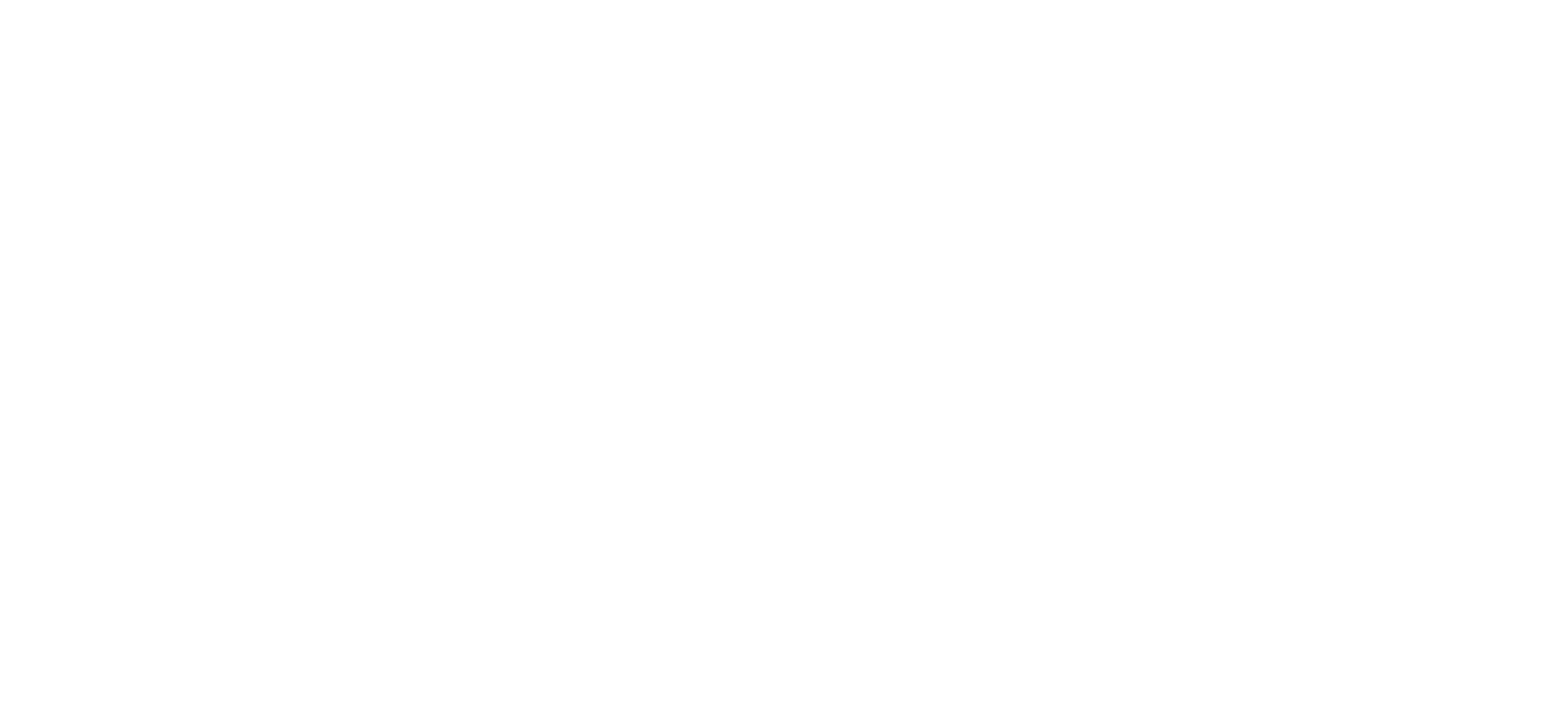
{"keys": ["right", "up", "x"], "events": []}
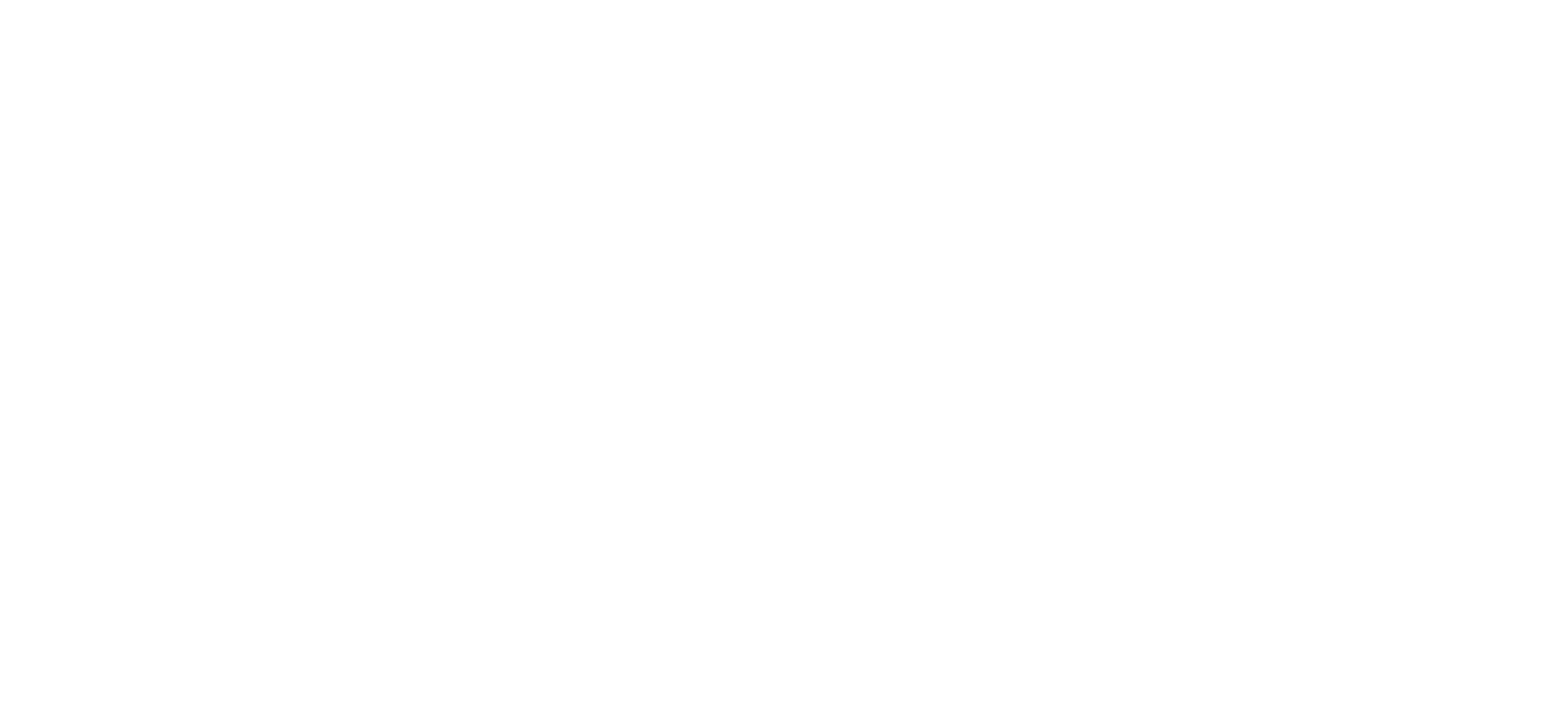
{"keys": ["right", "up", "x"], "events": []}
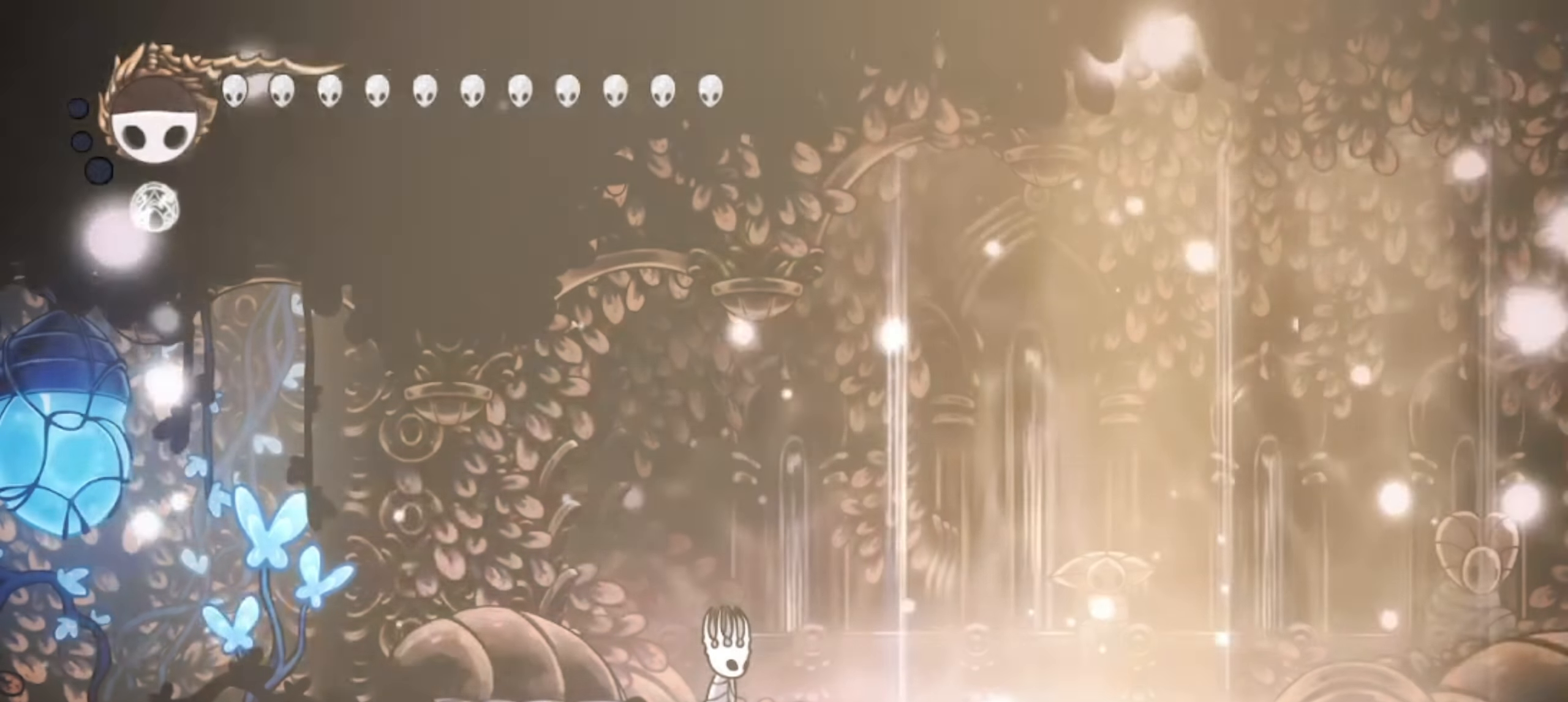
{"keys": ["right", "up", "x"], "events": []}
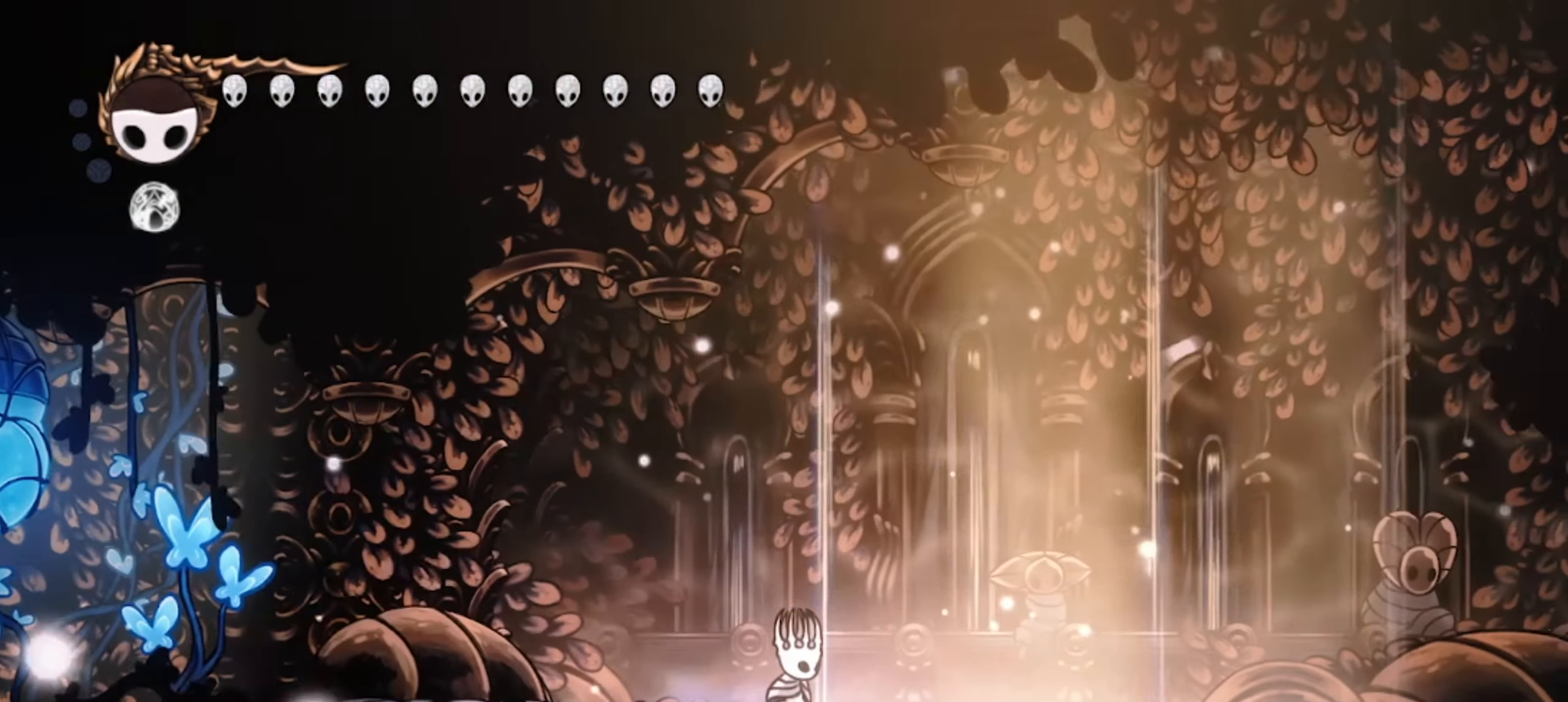
{"keys": ["left", "up", "x"], "events": [[134, "left", "down"], [167, "right", "up"], [217, "right", "down"], [267, "left", "up"], [317, "left", "down"], [367, "right", "up"], [400, "left", "up"], [400, "right", "down"], [450, "left", "down"], [450, "right", "up"]]}
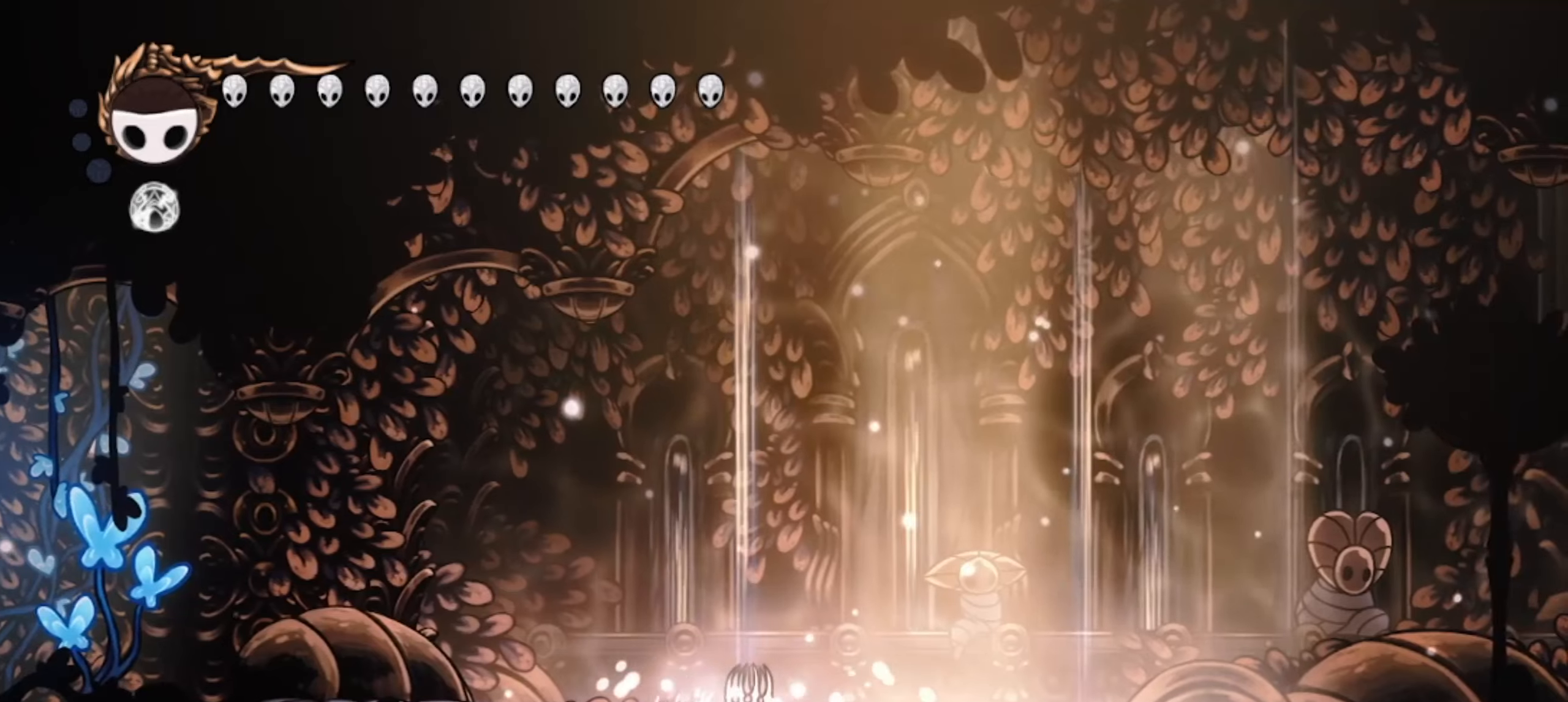
{"keys": ["left", "up", "x"], "events": [[50, "left", "up"], [100, "left", "down"], [150, "left", "up"], [150, "right", "down"], [384, "left", "down"], [417, "right", "up"]]}